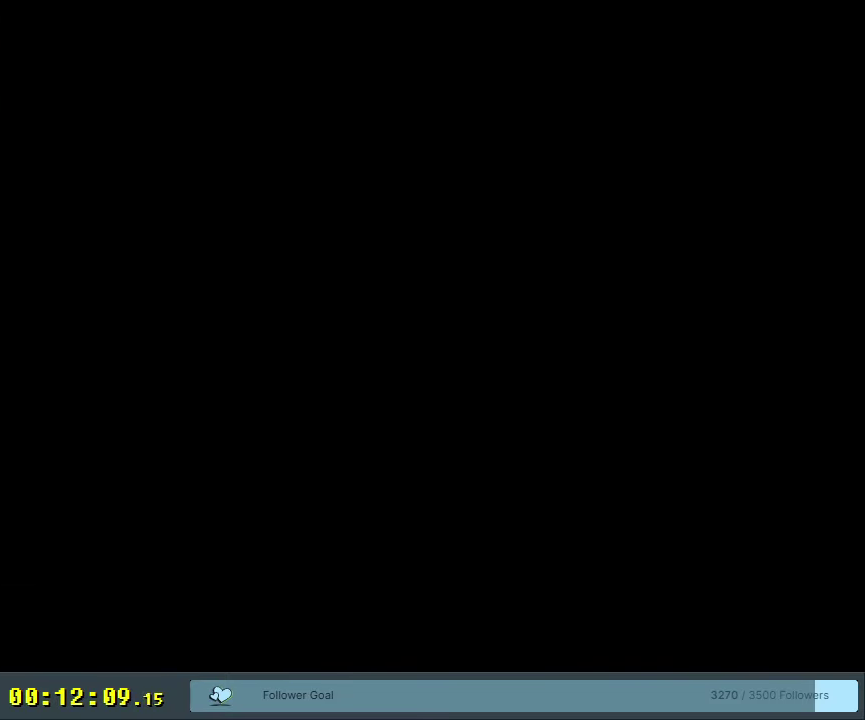
Gameplay with a controller (Nintendo layout); each line is a JSON object with the inputs held at the frame after it (dt_ms = milliseconds from this image to that frame). "events" lists button and stick changes between this image and that frame as [ms after this image, input, new state], when the widget could be followed in between. Not read: L3 R3.
{"dt_ms": 500, "buttons": ["B", "Y"], "events": []}
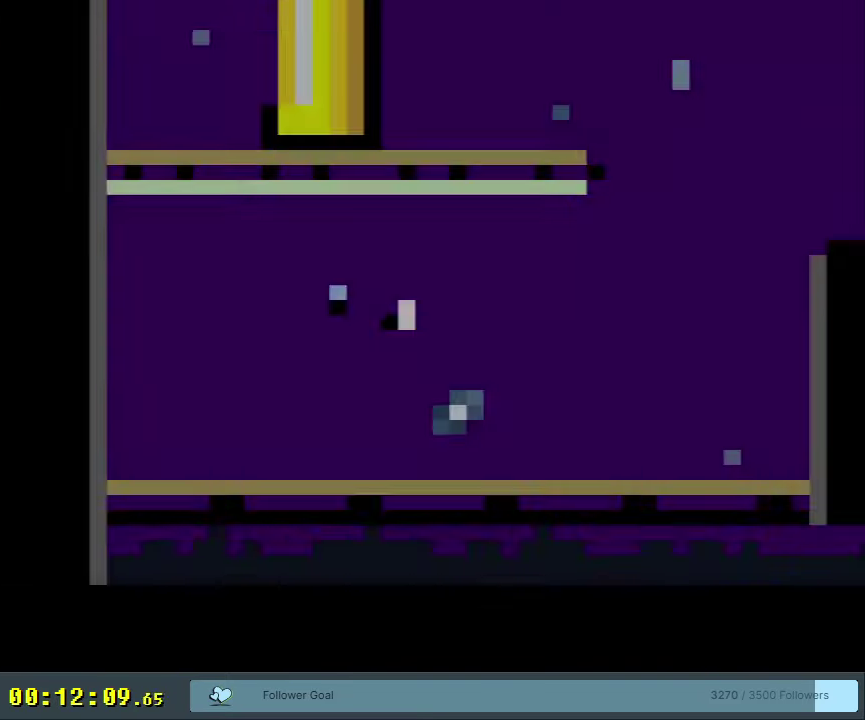
{"dt_ms": 450, "buttons": ["B", "Y", "DPAD_RIGHT"], "events": [[433, "DPAD_RIGHT", "down"]]}
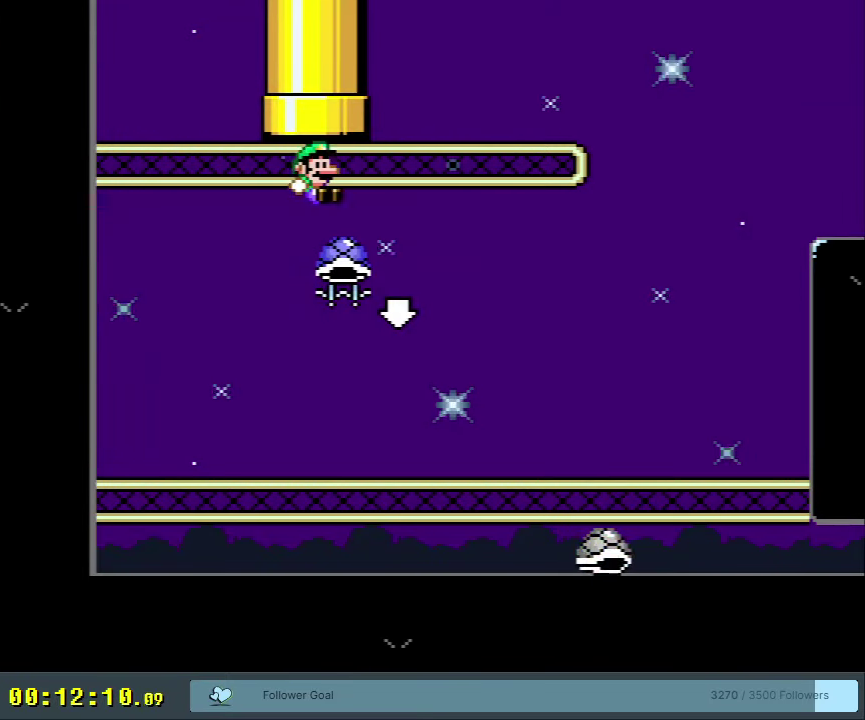
{"dt_ms": 300, "buttons": ["B", "DPAD_DOWN", "DPAD_RIGHT"], "events": [[117, "DPAD_DOWN", "down"], [233, "Y", "up"]]}
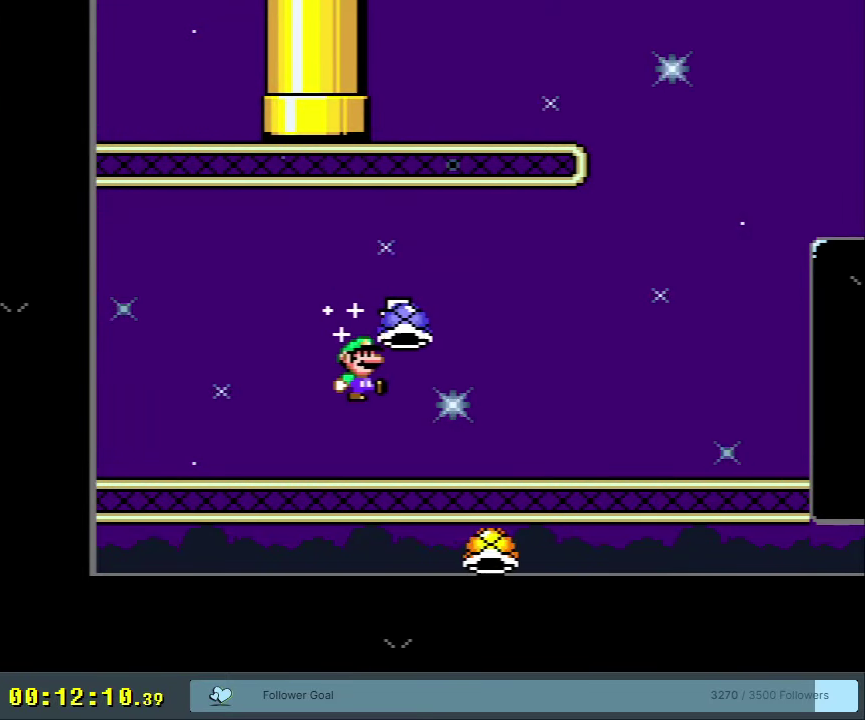
{"dt_ms": 250, "buttons": ["B", "Y", "DPAD_RIGHT"], "events": [[33, "DPAD_DOWN", "up"], [33, "Y", "down"]]}
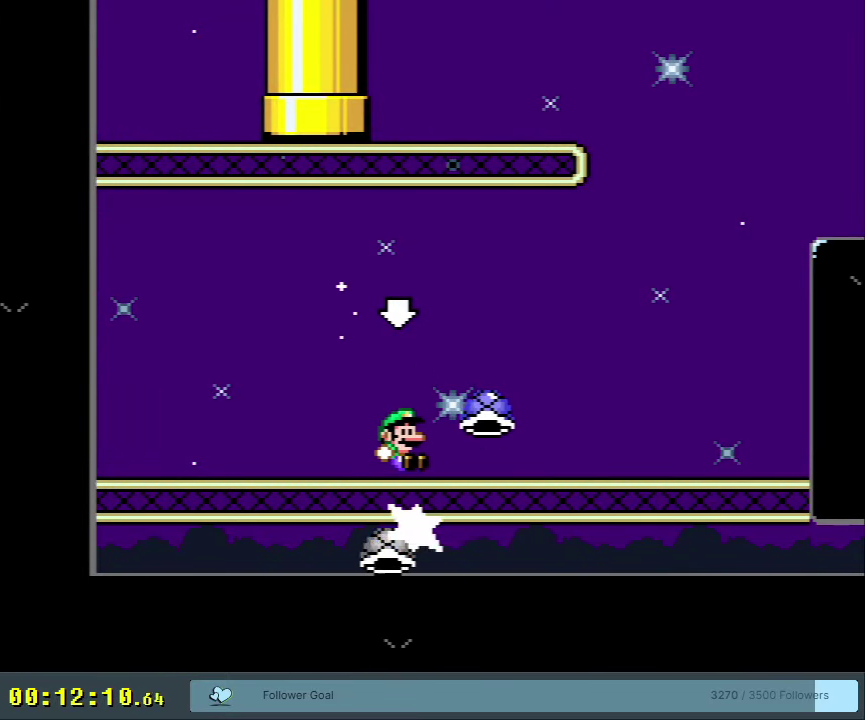
{"dt_ms": 350, "buttons": ["Y"], "events": [[167, "DPAD_RIGHT", "up"], [283, "B", "up"]]}
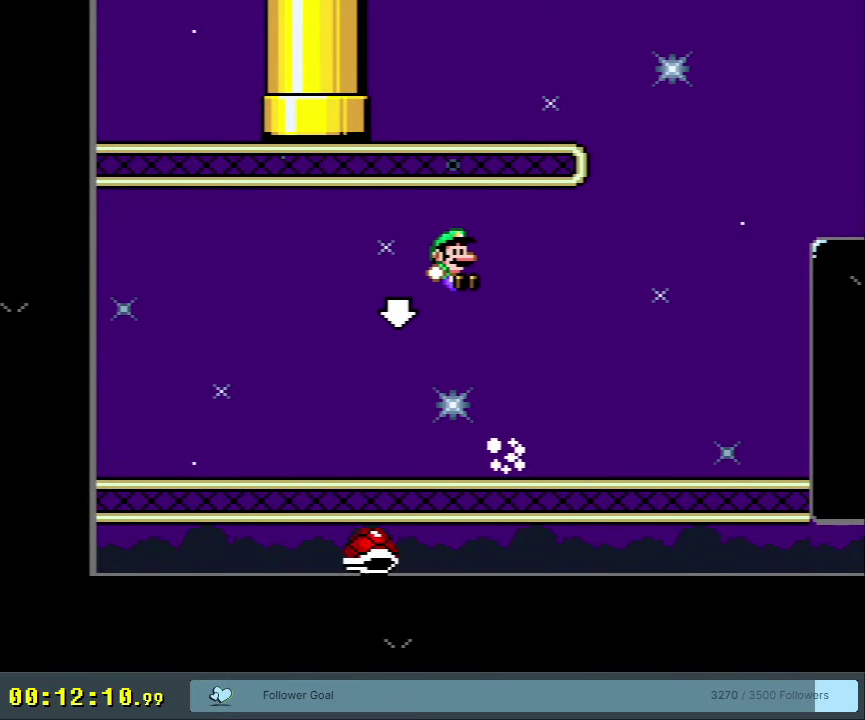
{"dt_ms": 650, "buttons": [], "events": [[33, "Y", "up"]]}
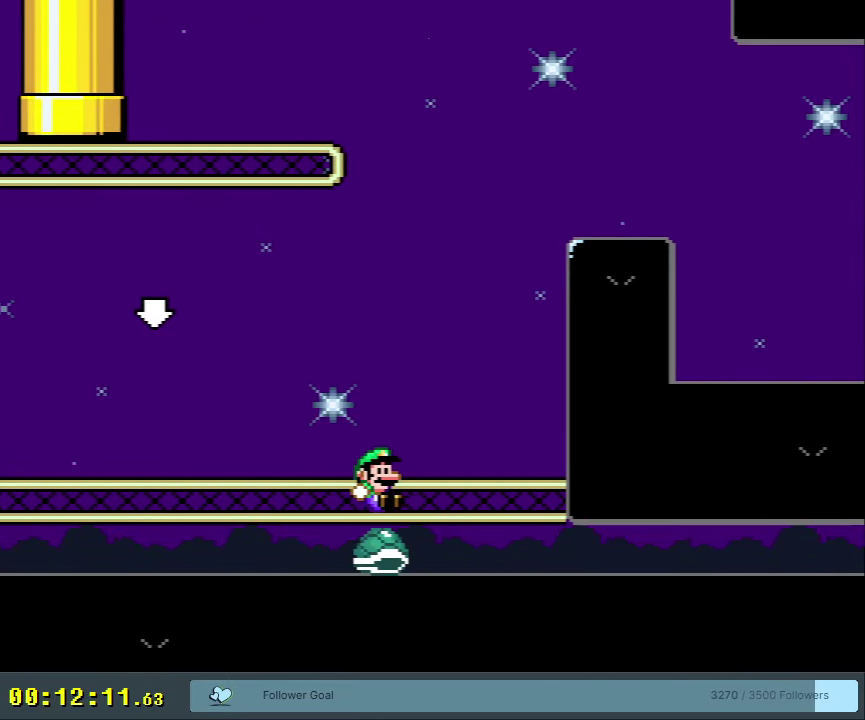
{"dt_ms": 550, "buttons": ["A"], "events": [[500, "A", "down"]]}
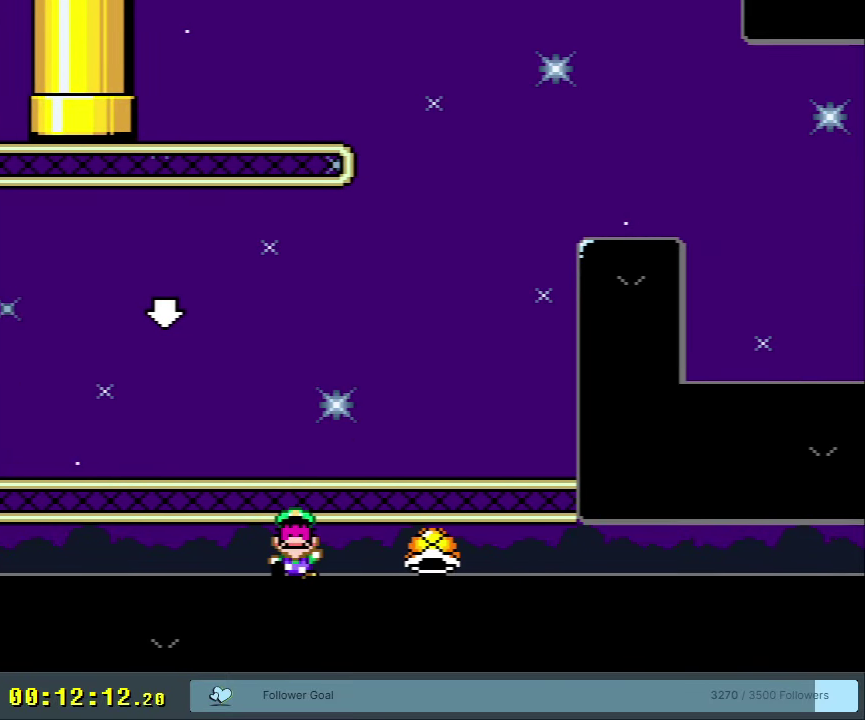
{"dt_ms": 300, "buttons": [], "events": [[50, "A", "up"], [133, "A", "down"], [217, "A", "up"]]}
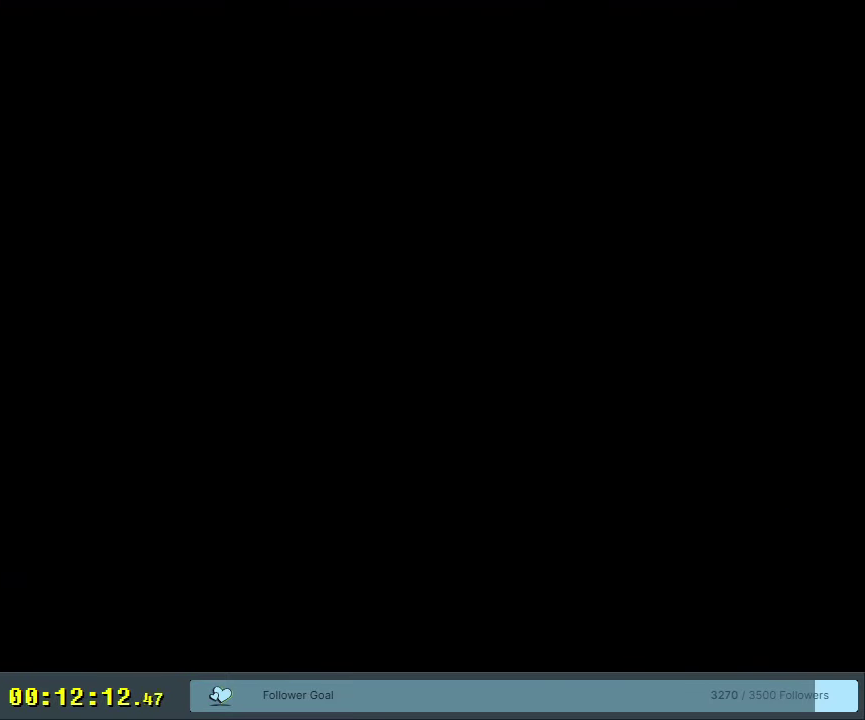
{"dt_ms": 650, "buttons": ["B", "Y"], "events": [[117, "B", "down"], [117, "Y", "down"]]}
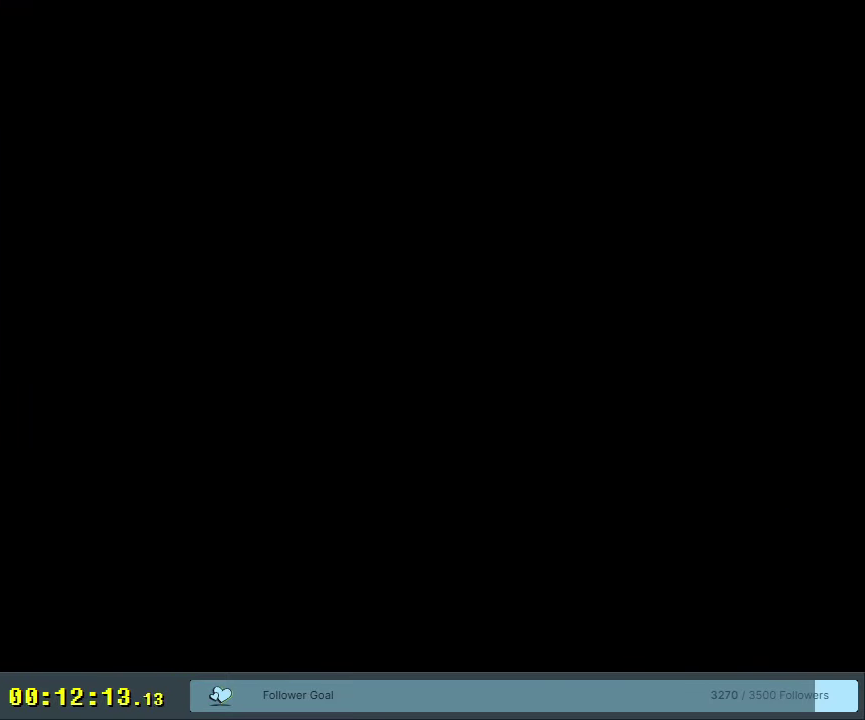
{"dt_ms": 450, "buttons": ["B", "Y", "DPAD_RIGHT"], "events": [[433, "DPAD_RIGHT", "down"]]}
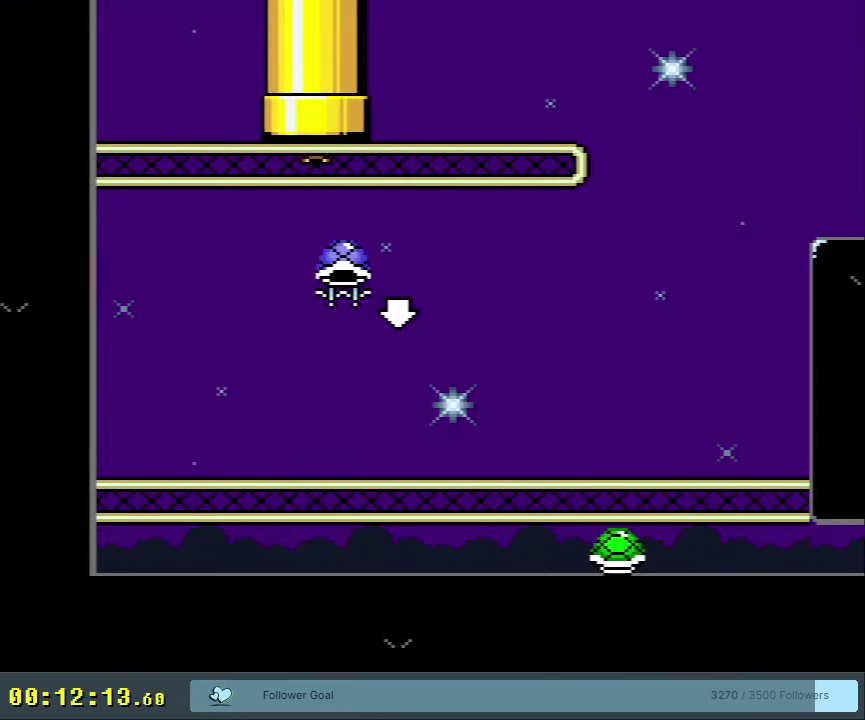
{"dt_ms": 500, "buttons": ["B", "Y", "DPAD_DOWN", "DPAD_RIGHT"], "events": [[267, "DPAD_DOWN", "down"], [400, "Y", "up"], [483, "Y", "down"]]}
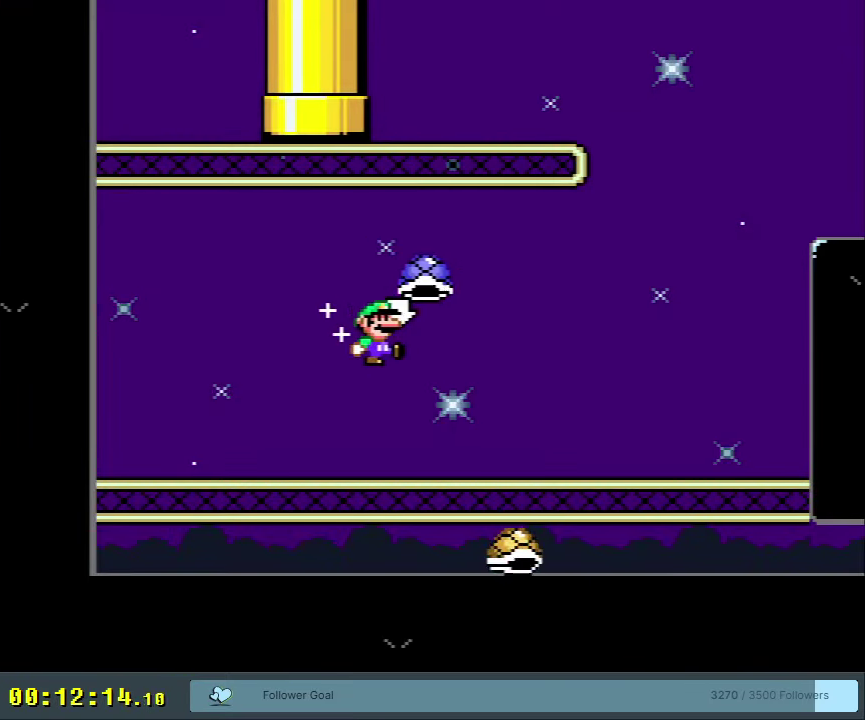
{"dt_ms": 500, "buttons": ["B", "Y", "DPAD_LEFT"], "events": [[250, "DPAD_DOWN", "up"], [450, "DPAD_RIGHT", "up"], [467, "DPAD_LEFT", "down"]]}
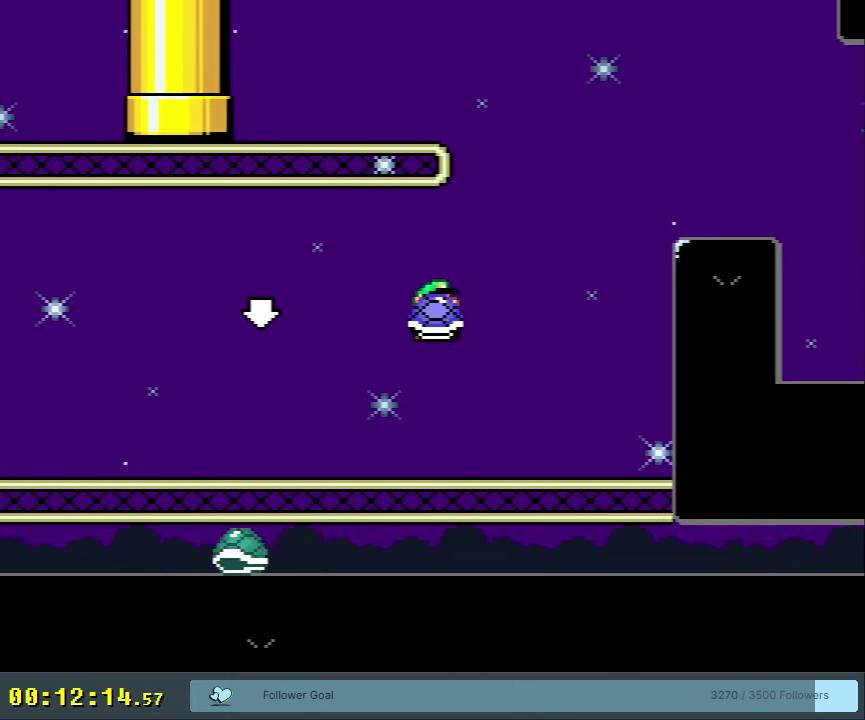
{"dt_ms": 300, "buttons": ["B", "Y"], "events": [[67, "DPAD_LEFT", "up"], [67, "DPAD_RIGHT", "down"], [183, "Y", "up"], [250, "DPAD_RIGHT", "up"], [283, "Y", "down"]]}
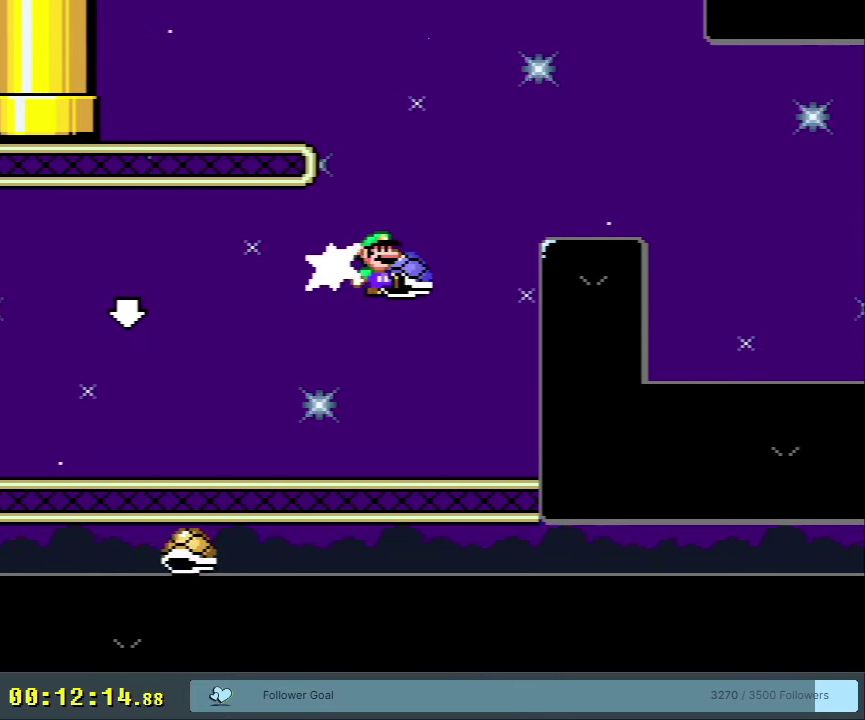
{"dt_ms": 250, "buttons": ["B", "Y"], "events": []}
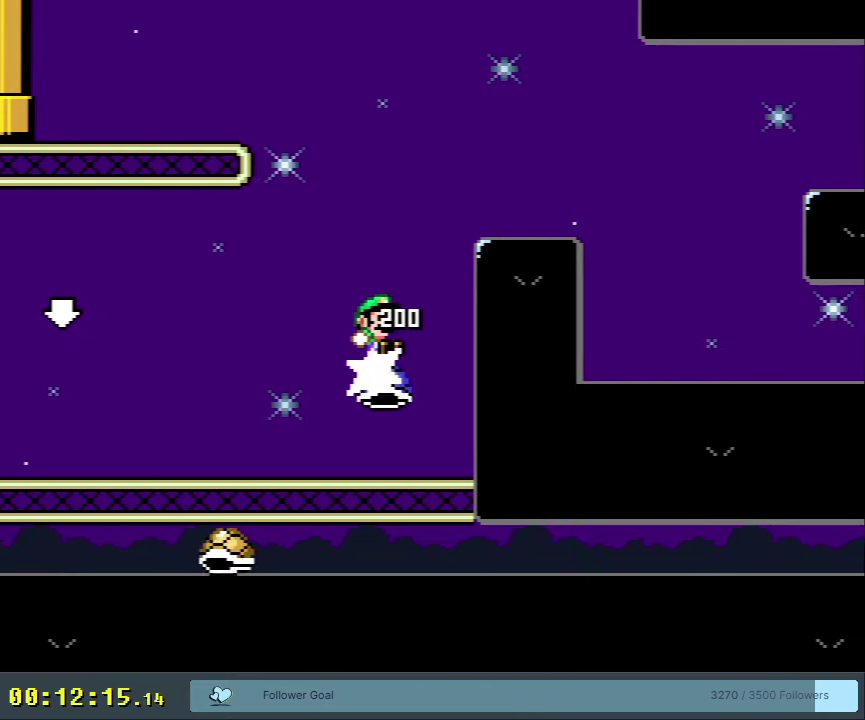
{"dt_ms": 550, "buttons": ["B", "Y"], "events": [[17, "DPAD_RIGHT", "down"], [533, "DPAD_RIGHT", "up"]]}
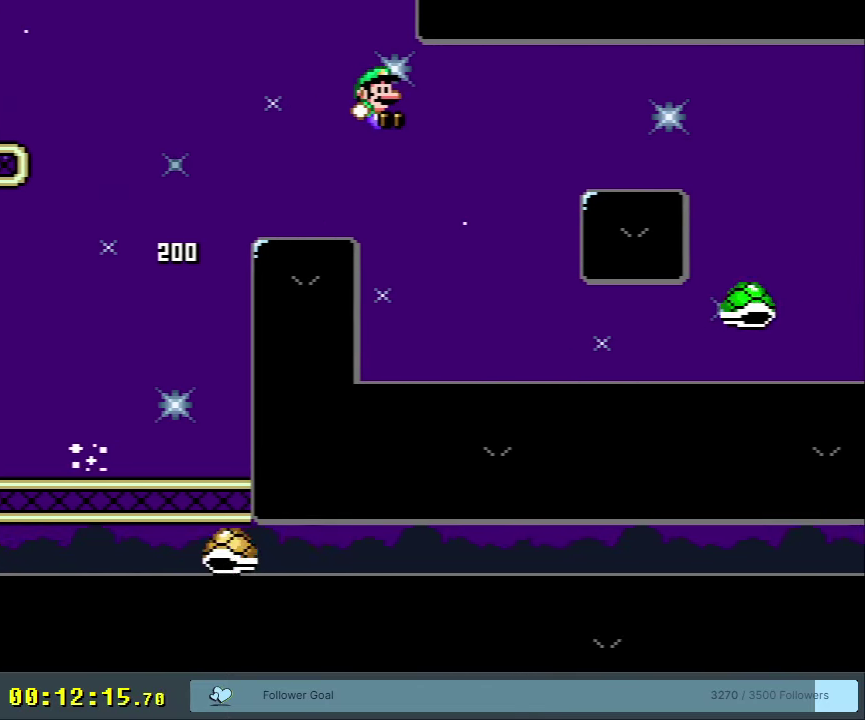
{"dt_ms": 400, "buttons": ["B", "Y", "DPAD_RIGHT"], "events": [[133, "DPAD_LEFT", "down"], [250, "DPAD_LEFT", "up"], [317, "DPAD_RIGHT", "down"]]}
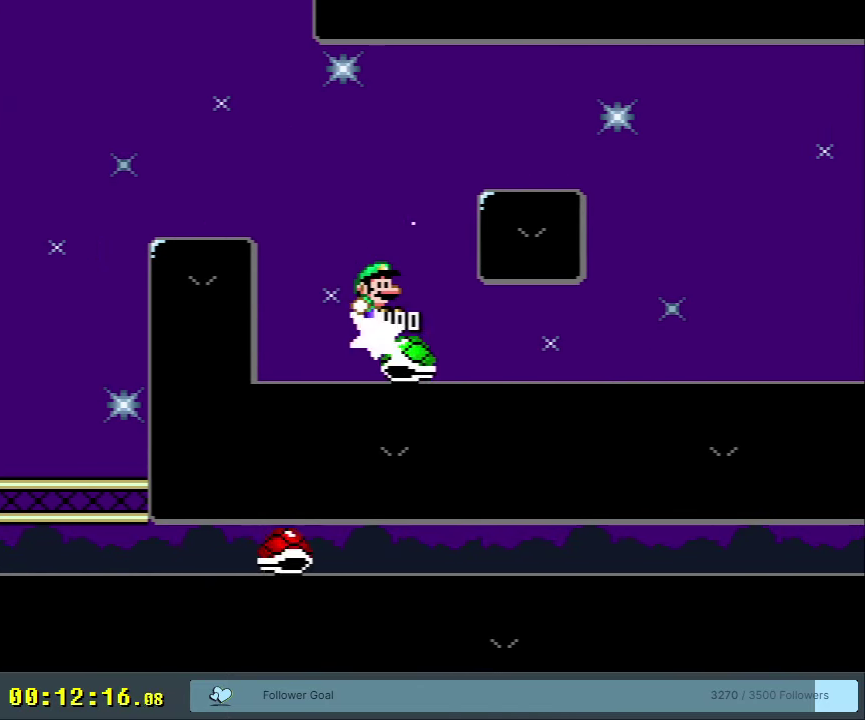
{"dt_ms": 300, "buttons": ["B", "Y", "DPAD_RIGHT"], "events": [[133, "B", "up"], [217, "B", "down"]]}
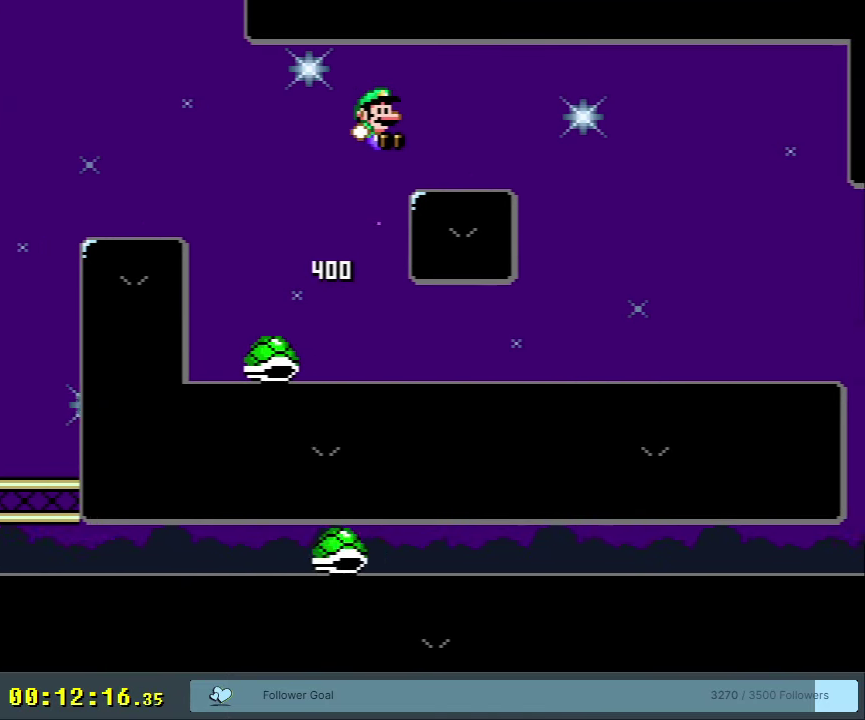
{"dt_ms": 250, "buttons": ["B", "Y", "DPAD_RIGHT"], "events": []}
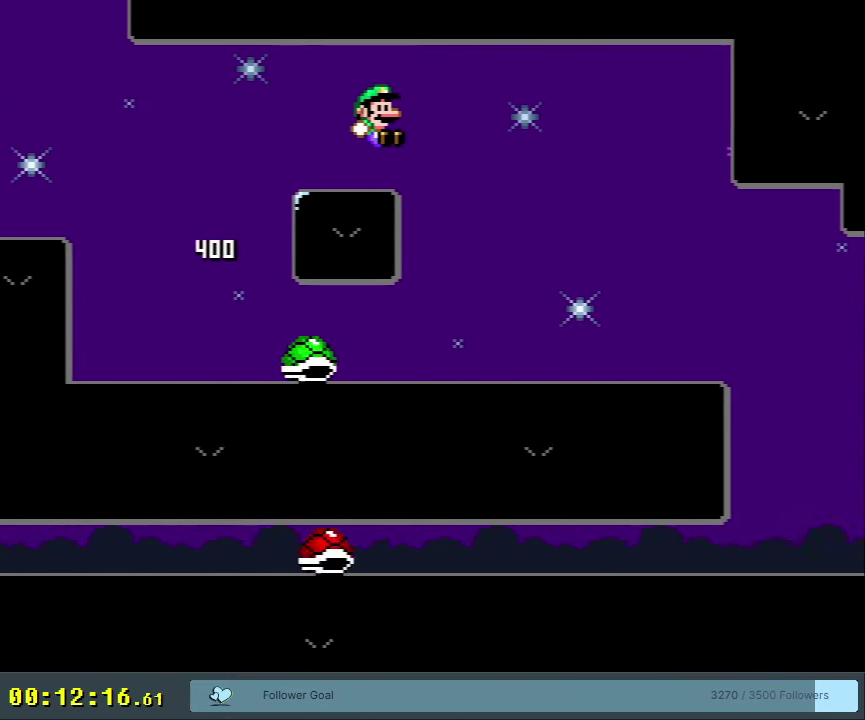
{"dt_ms": 350, "buttons": ["B", "Y", "DPAD_RIGHT"], "events": [[33, "DPAD_RIGHT", "up"], [183, "B", "up"], [333, "B", "down"], [350, "DPAD_RIGHT", "down"]]}
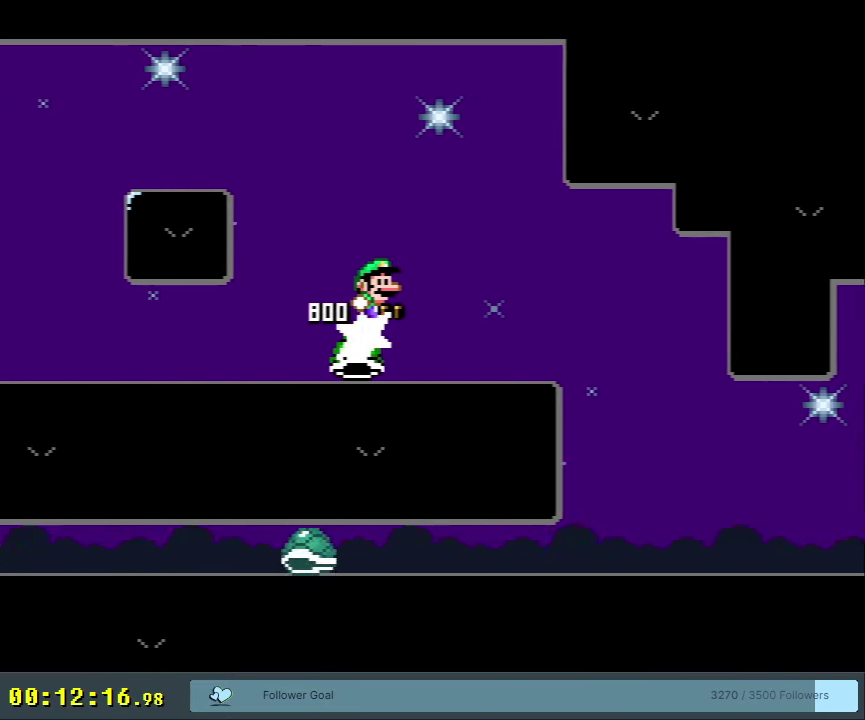
{"dt_ms": 500, "buttons": ["B", "Y", "DPAD_LEFT"], "events": [[133, "DPAD_RIGHT", "up"], [417, "DPAD_LEFT", "down"]]}
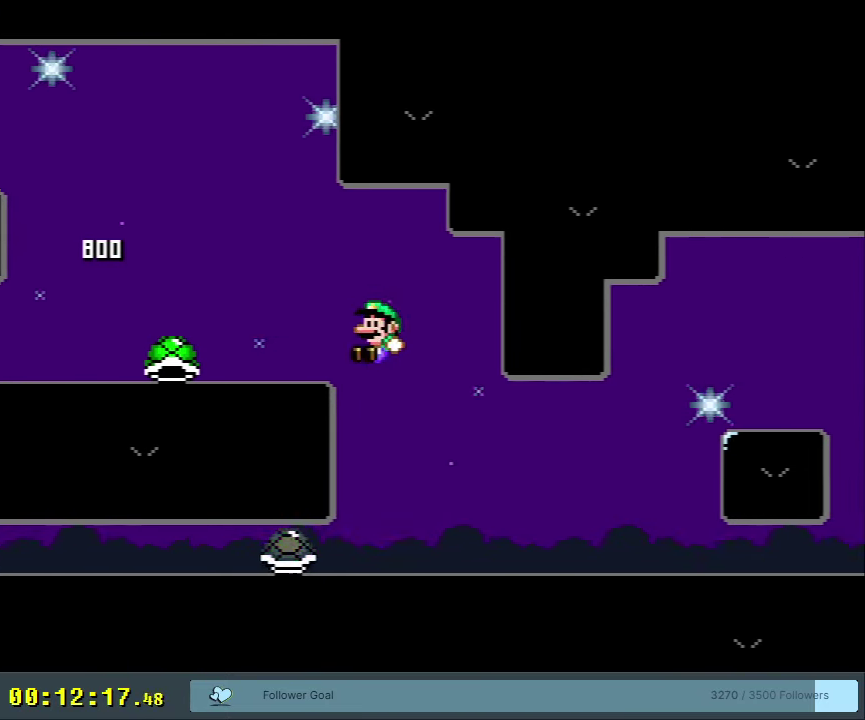
{"dt_ms": 400, "buttons": ["Y", "DPAD_RIGHT"], "events": [[17, "DPAD_LEFT", "up"], [83, "B", "up"], [83, "DPAD_RIGHT", "down"], [217, "DPAD_RIGHT", "up"], [350, "DPAD_RIGHT", "down"]]}
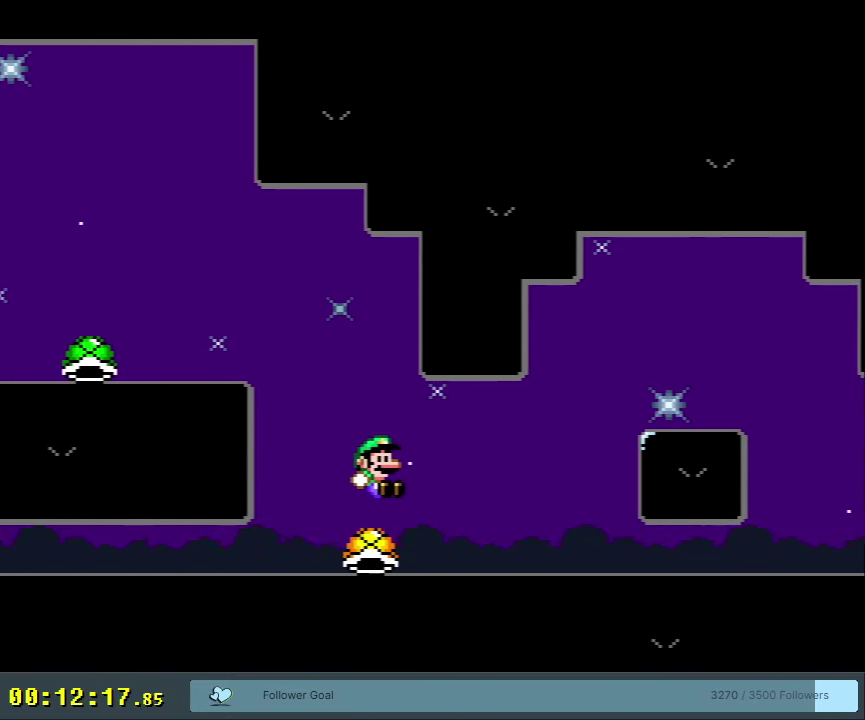
{"dt_ms": 500, "buttons": ["Y"], "events": [[233, "DPAD_RIGHT", "up"], [333, "B", "down"], [500, "B", "up"]]}
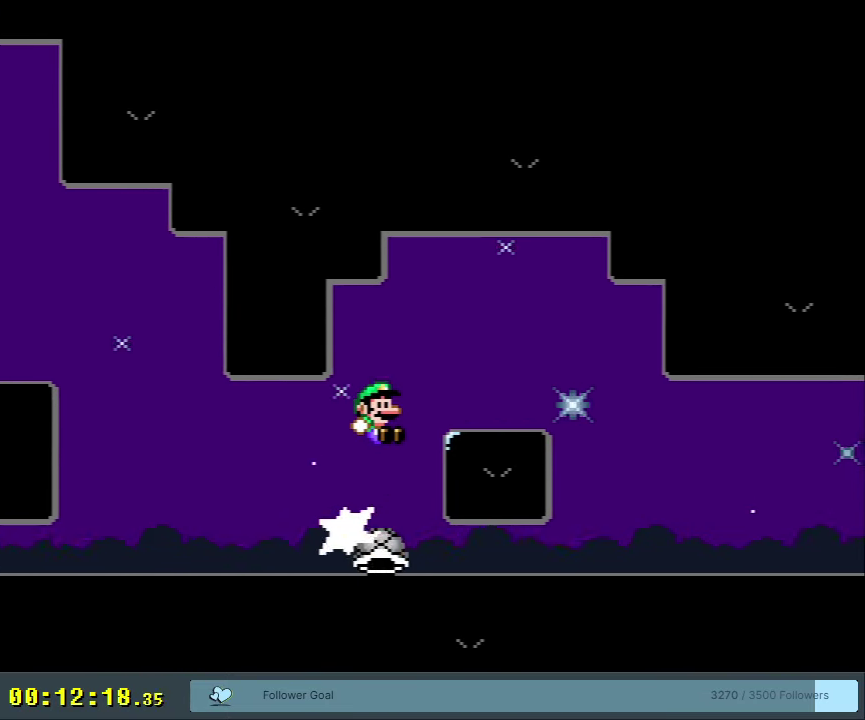
{"dt_ms": 400, "buttons": ["Y"], "events": [[67, "B", "down"], [383, "B", "up"]]}
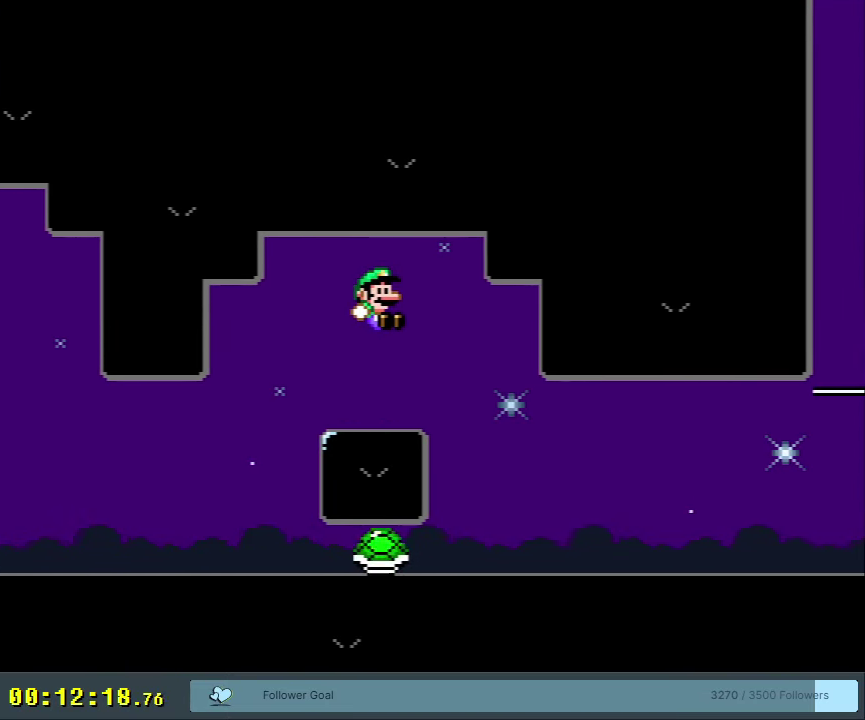
{"dt_ms": 400, "buttons": ["Y", "DPAD_RIGHT"], "events": [[67, "DPAD_RIGHT", "down"], [283, "DPAD_RIGHT", "up"], [383, "DPAD_RIGHT", "down"]]}
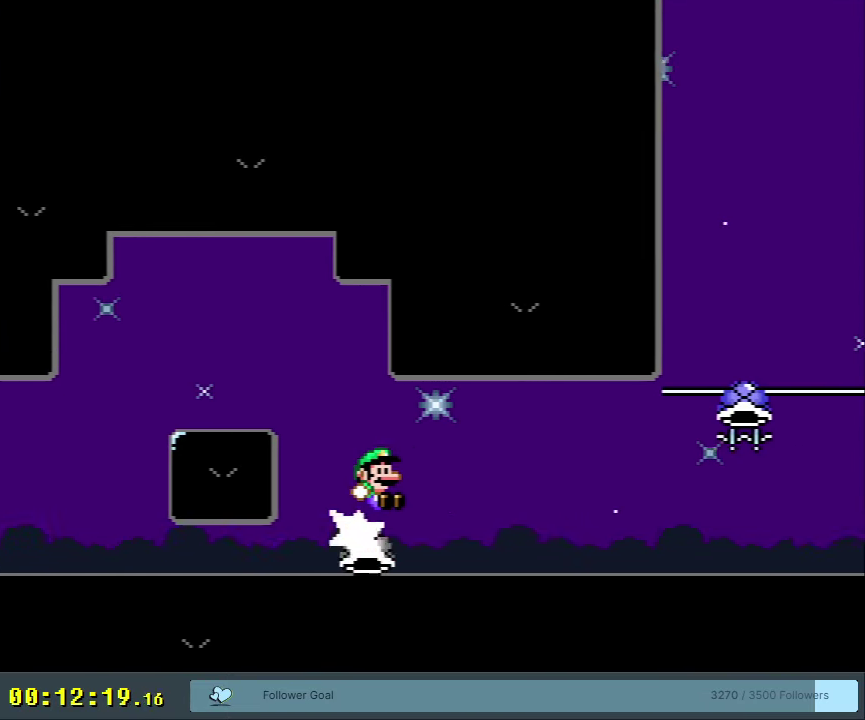
{"dt_ms": 450, "buttons": ["Y", "DPAD_RIGHT"], "events": []}
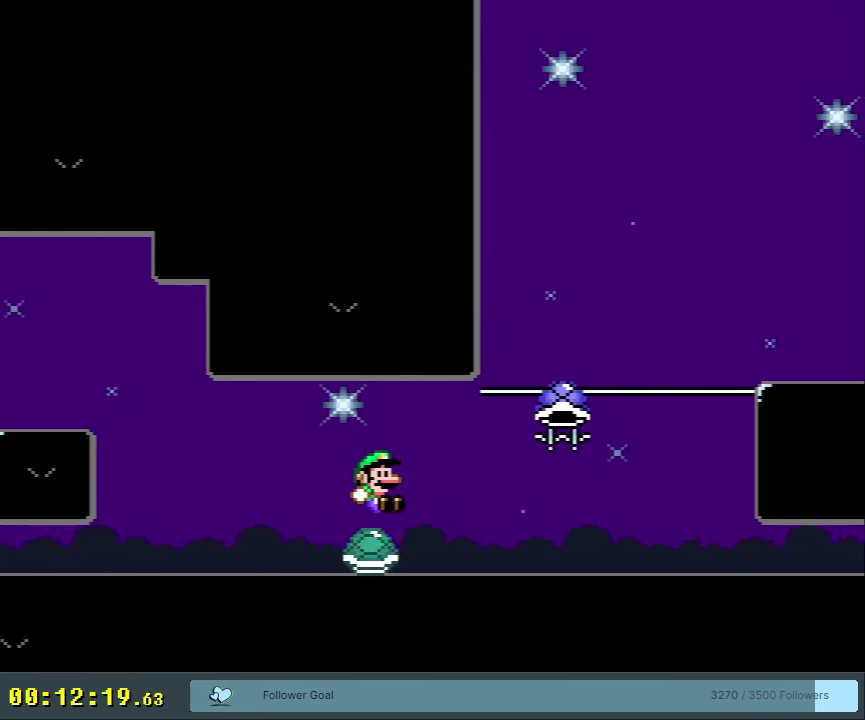
{"dt_ms": 550, "buttons": ["B", "Y", "DPAD_RIGHT"], "events": [[300, "DPAD_RIGHT", "up"], [467, "B", "down"], [500, "DPAD_RIGHT", "down"]]}
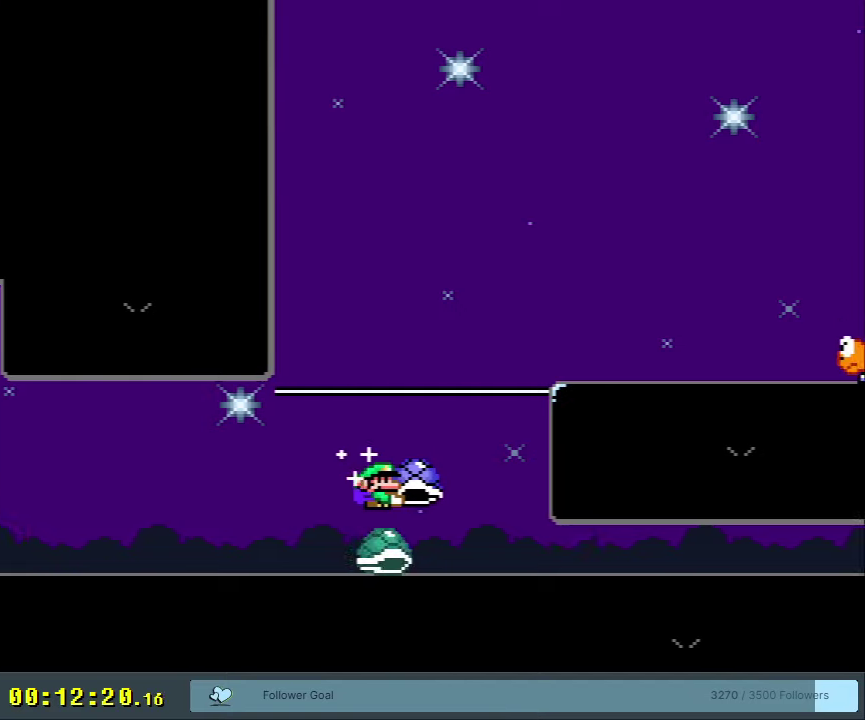
{"dt_ms": 400, "buttons": ["B", "Y"], "events": [[150, "DPAD_RIGHT", "up"], [250, "DPAD_RIGHT", "down"], [350, "DPAD_RIGHT", "up"]]}
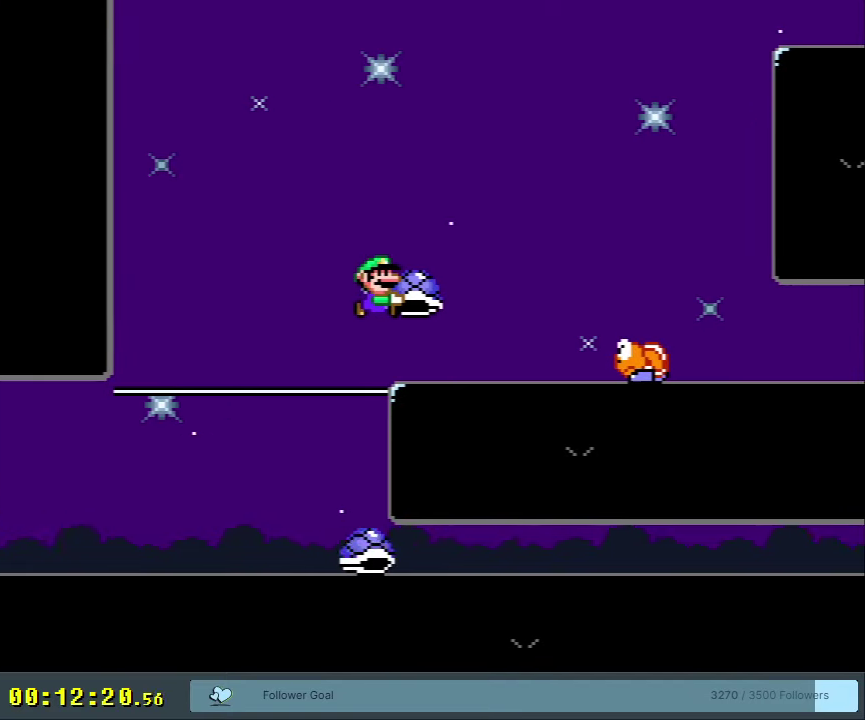
{"dt_ms": 500, "buttons": ["B", "Y"], "events": [[383, "DPAD_LEFT", "down"], [500, "DPAD_LEFT", "up"]]}
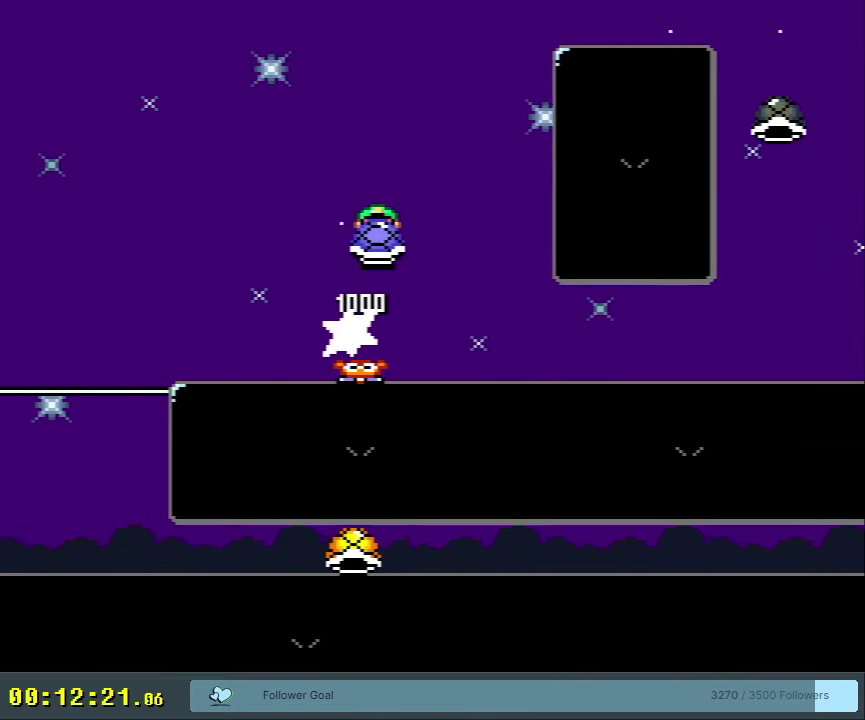
{"dt_ms": 400, "buttons": ["B"], "events": [[167, "DPAD_RIGHT", "down"], [250, "DPAD_RIGHT", "up"], [350, "Y", "up"]]}
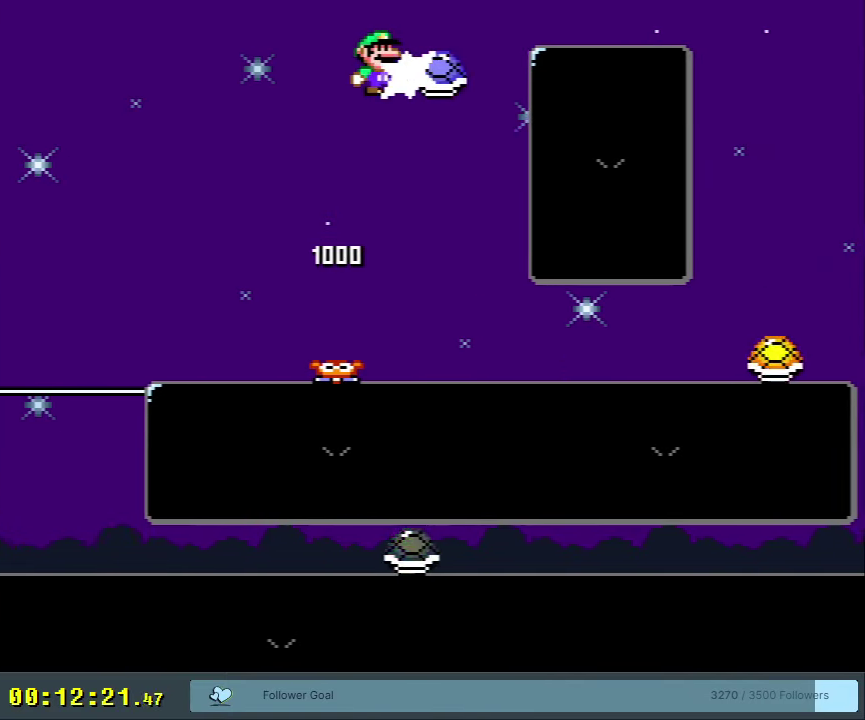
{"dt_ms": 650, "buttons": ["B", "Y", "DPAD_RIGHT"], "events": [[67, "Y", "down"], [100, "DPAD_RIGHT", "down"]]}